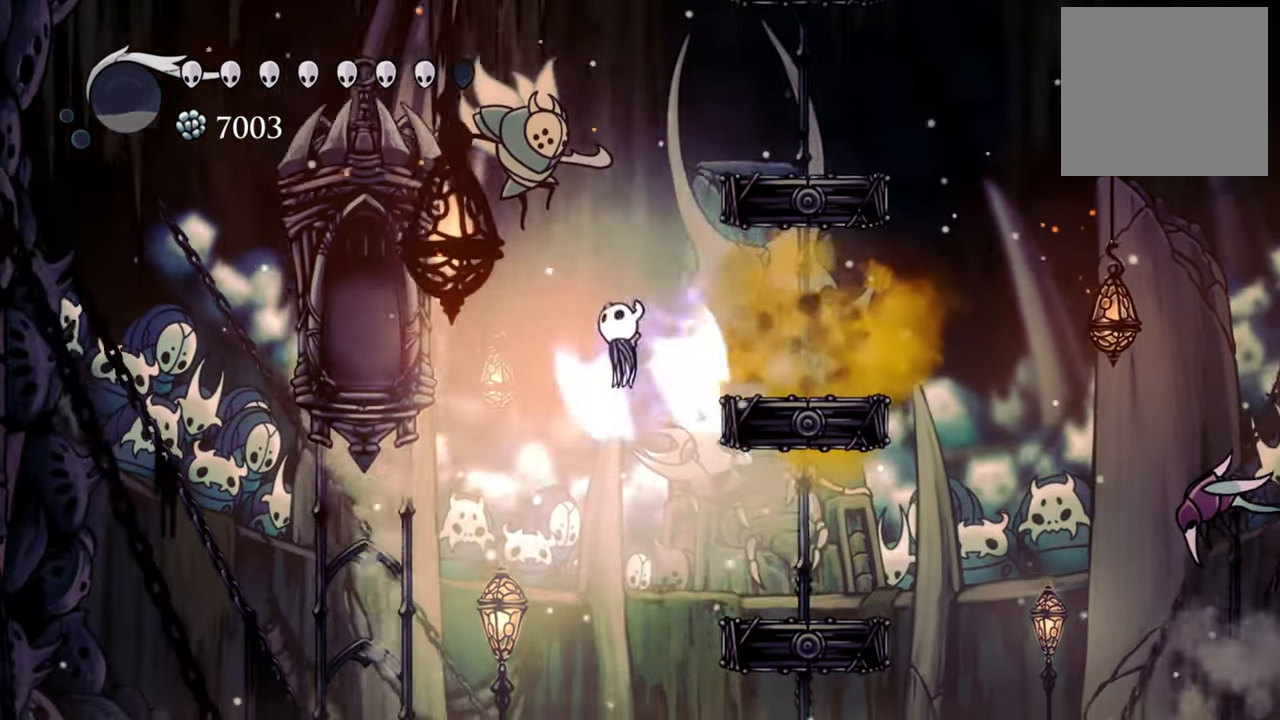
Gameplay with a controller (Xbox layout); each line is a JSON object with the inputs held at the frame after it. "events" lists button and stick changes between this image and that frame as [ms after this image, input, new state], when the widget could be followed in between. Not read: left_stick right_stick.
{"buttons": ["DPAD_RIGHT"], "events": [[240, "DPAD_LEFT", "up"], [260, "DPAD_RIGHT", "down"], [340, "A", "up"], [340, "X", "down"], [500, "DPAD_DOWN", "up"], [500, "X", "up"]]}
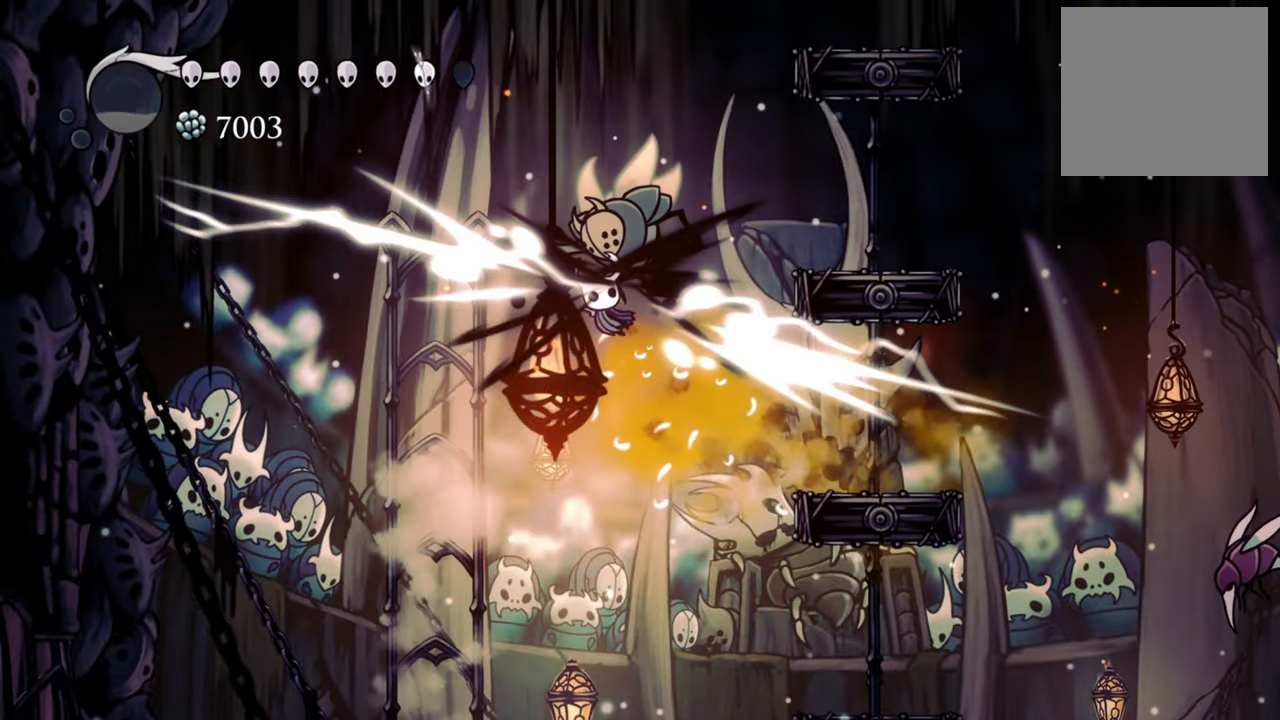
{"buttons": ["A", "DPAD_DOWN", "DPAD_RIGHT"], "events": [[120, "DPAD_DOWN", "down"], [180, "X", "down"], [360, "X", "up"], [500, "A", "down"]]}
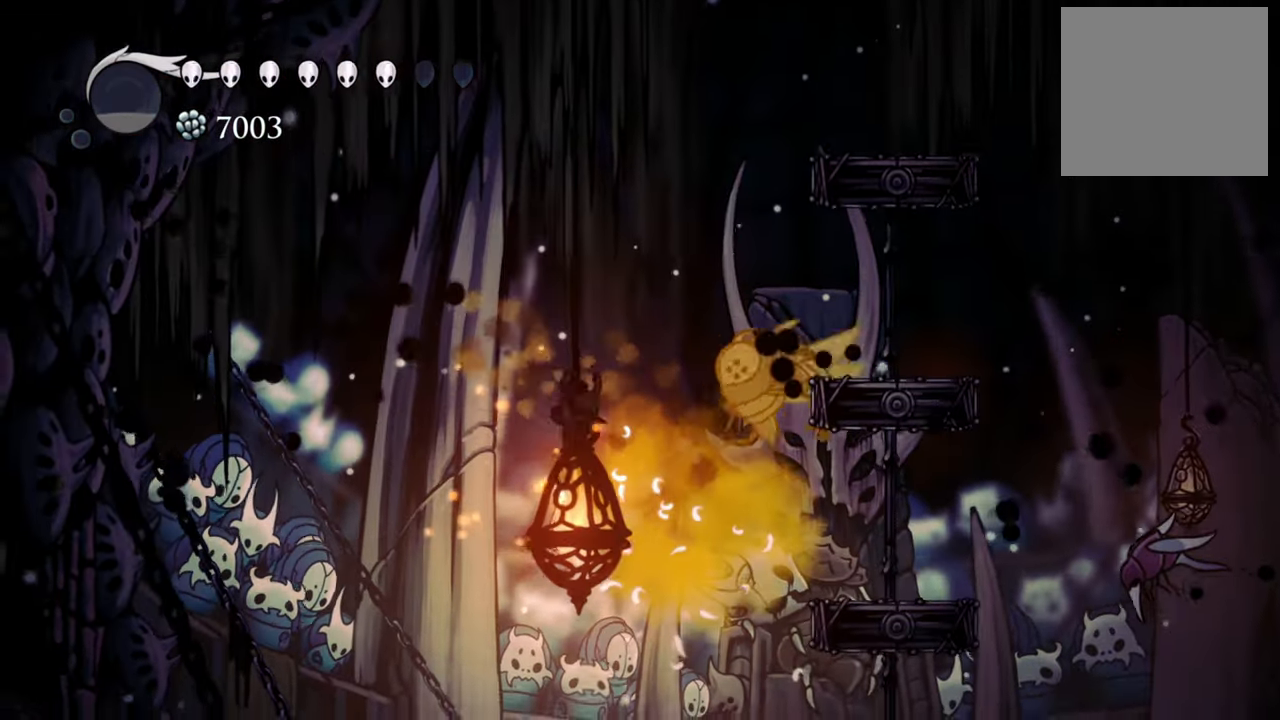
{"buttons": ["R2", "DPAD_DOWN", "DPAD_RIGHT"], "events": [[280, "DPAD_DOWN", "up"], [280, "R2", "down"], [300, "A", "up"], [500, "DPAD_DOWN", "down"]]}
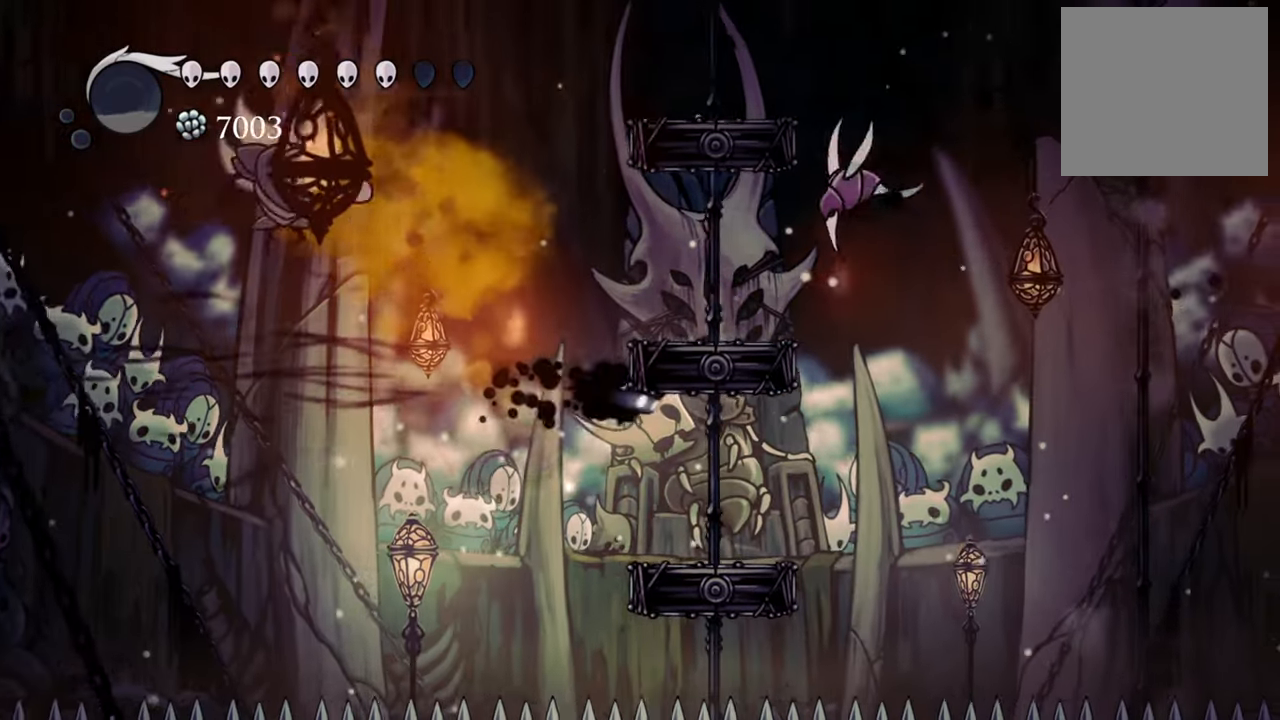
{"buttons": ["DPAD_RIGHT"], "events": [[60, "R2", "up"], [80, "DPAD_DOWN", "up"], [100, "DPAD_RIGHT", "up"], [240, "DPAD_RIGHT", "down"], [280, "A", "down"], [280, "DPAD_DOWN", "down"], [380, "DPAD_DOWN", "up"], [460, "A", "up"]]}
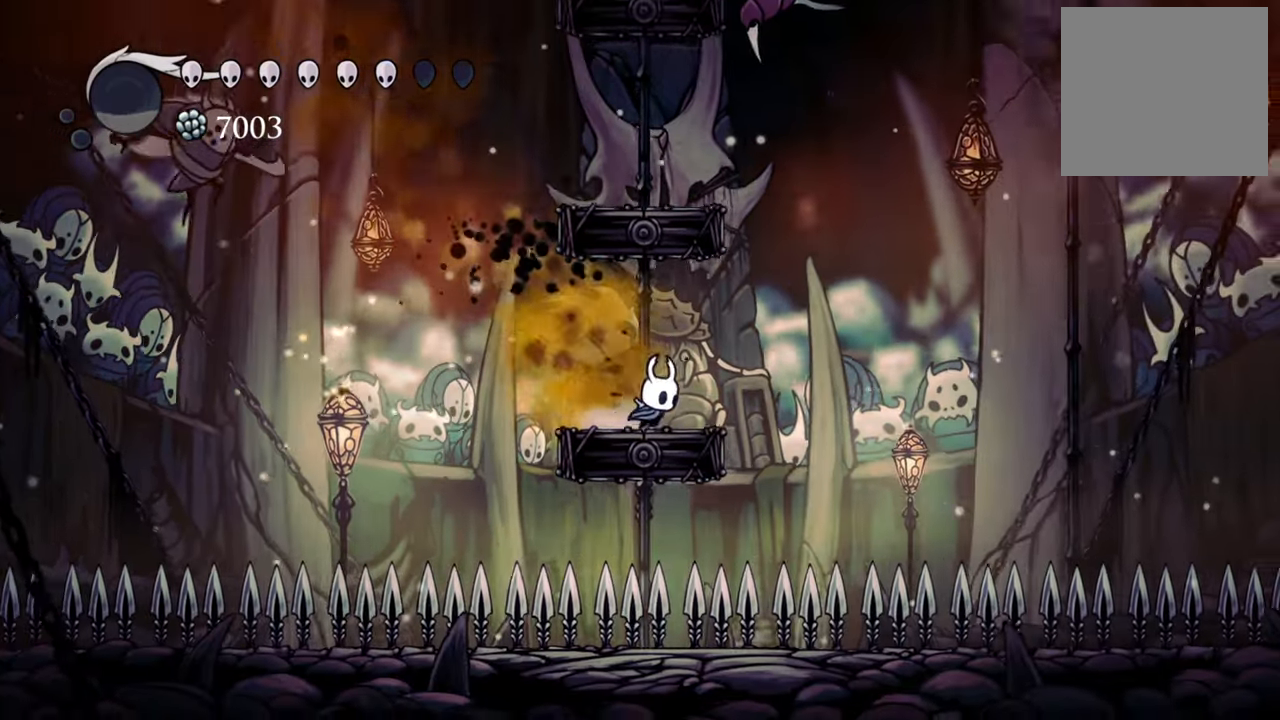
{"buttons": ["DPAD_LEFT"], "events": [[40, "DPAD_RIGHT", "up"], [400, "DPAD_LEFT", "down"]]}
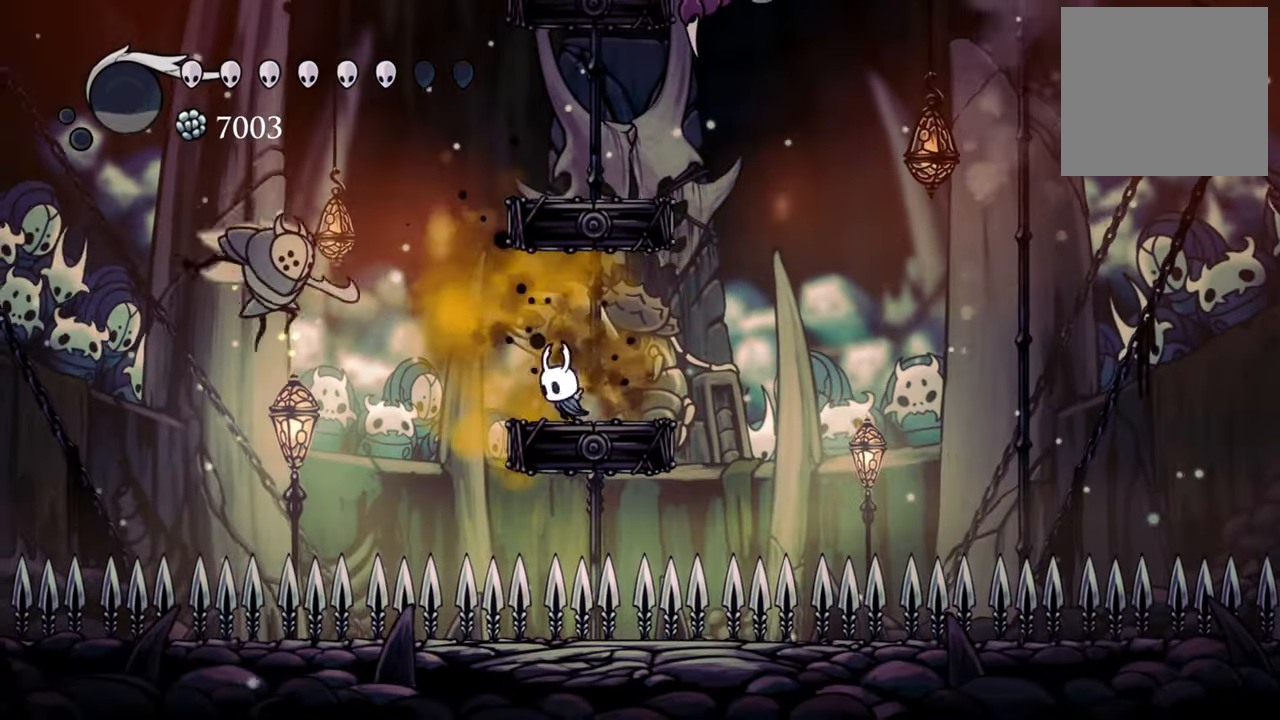
{"buttons": ["DPAD_RIGHT"], "events": [[20, "A", "down"], [100, "DPAD_DOWN", "down"], [280, "A", "up"], [320, "DPAD_DOWN", "up"], [320, "X", "down"], [340, "DPAD_LEFT", "up"], [400, "DPAD_DOWN", "down"], [400, "DPAD_RIGHT", "down"], [460, "DPAD_DOWN", "up"], [460, "X", "up"]]}
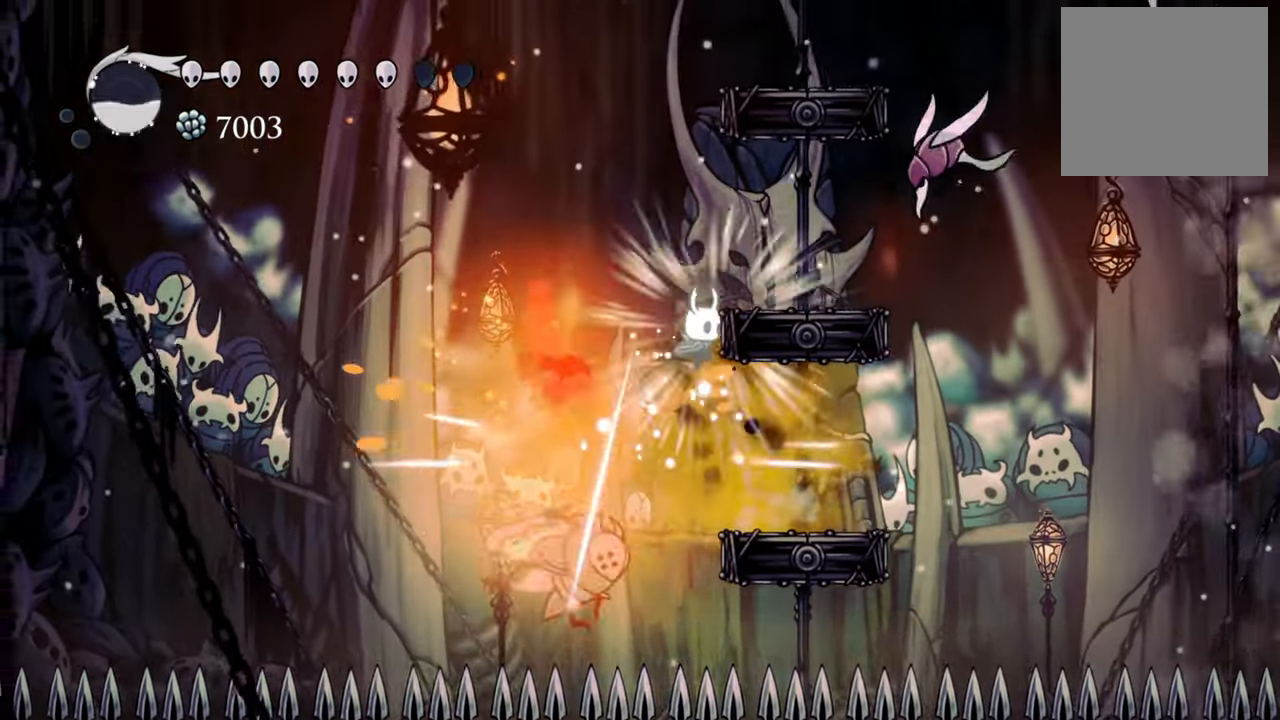
{"buttons": ["A", "DPAD_RIGHT"], "events": [[40, "DPAD_DOWN", "down"], [460, "A", "down"], [500, "DPAD_DOWN", "up"]]}
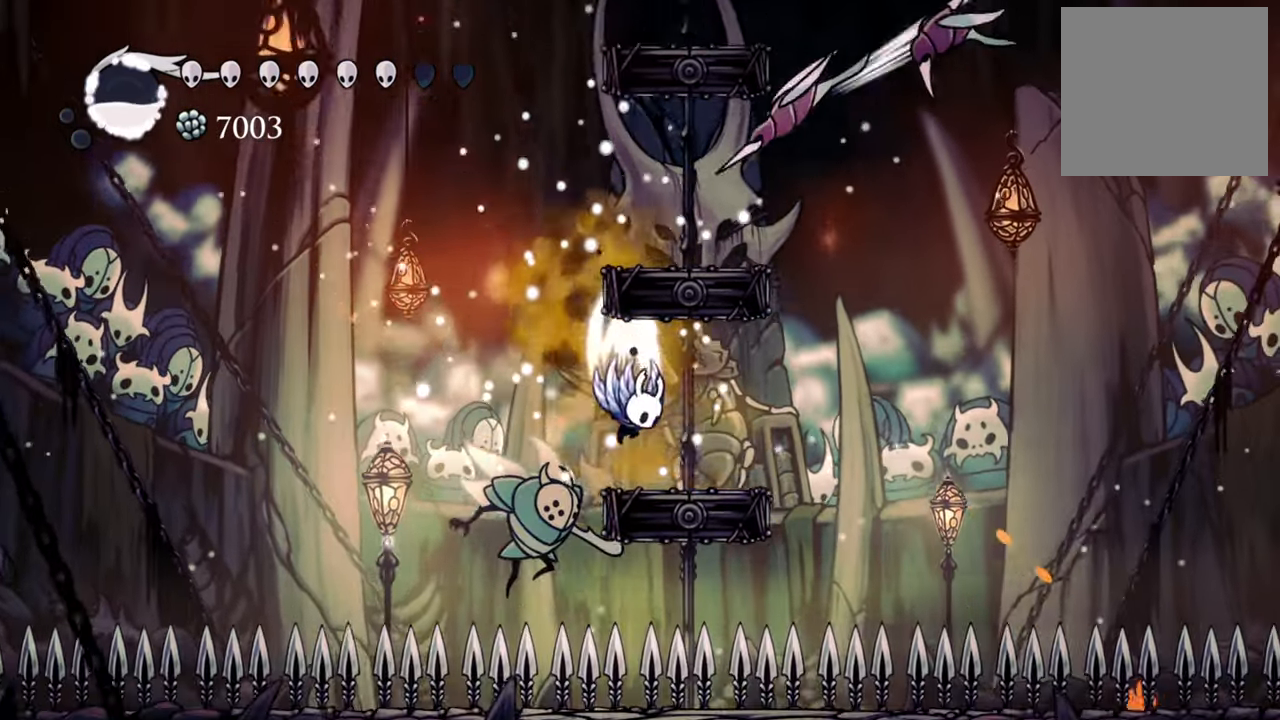
{"buttons": []}
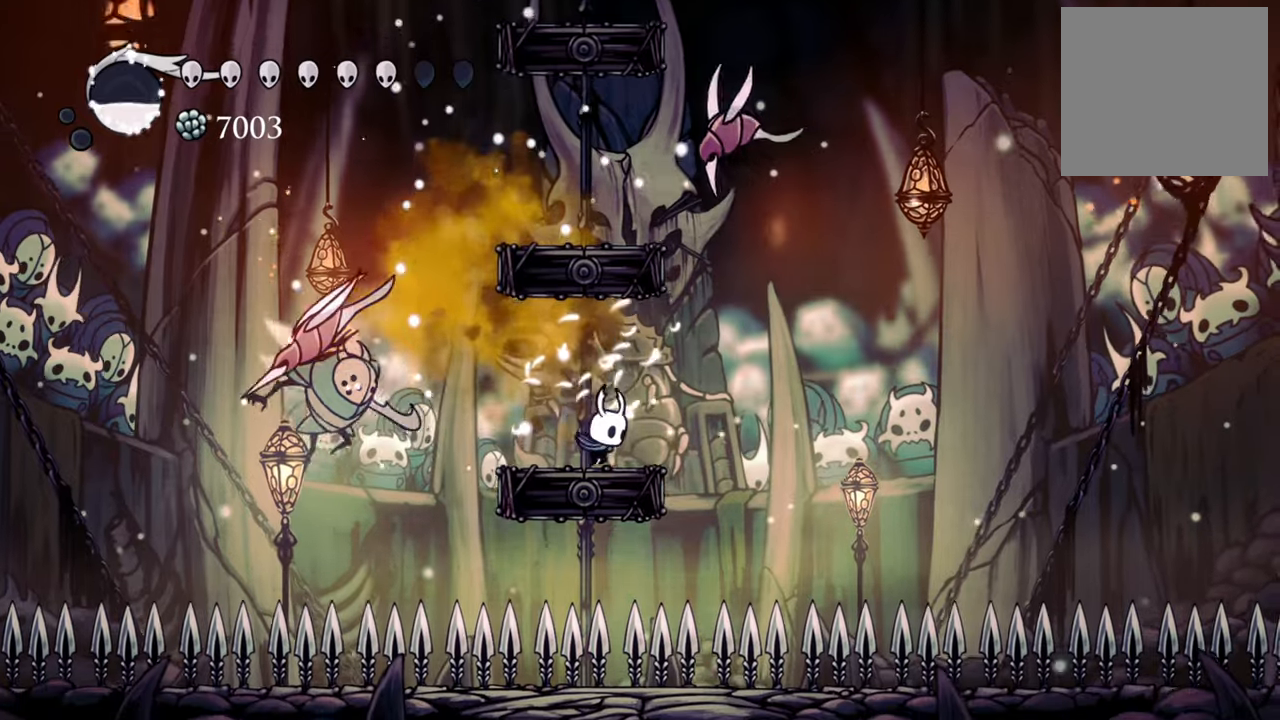
{"buttons": ["A", "DPAD_DOWN", "DPAD_LEFT"], "events": [[140, "DPAD_LEFT", "down"], [280, "A", "down"], [340, "DPAD_DOWN", "down"]]}
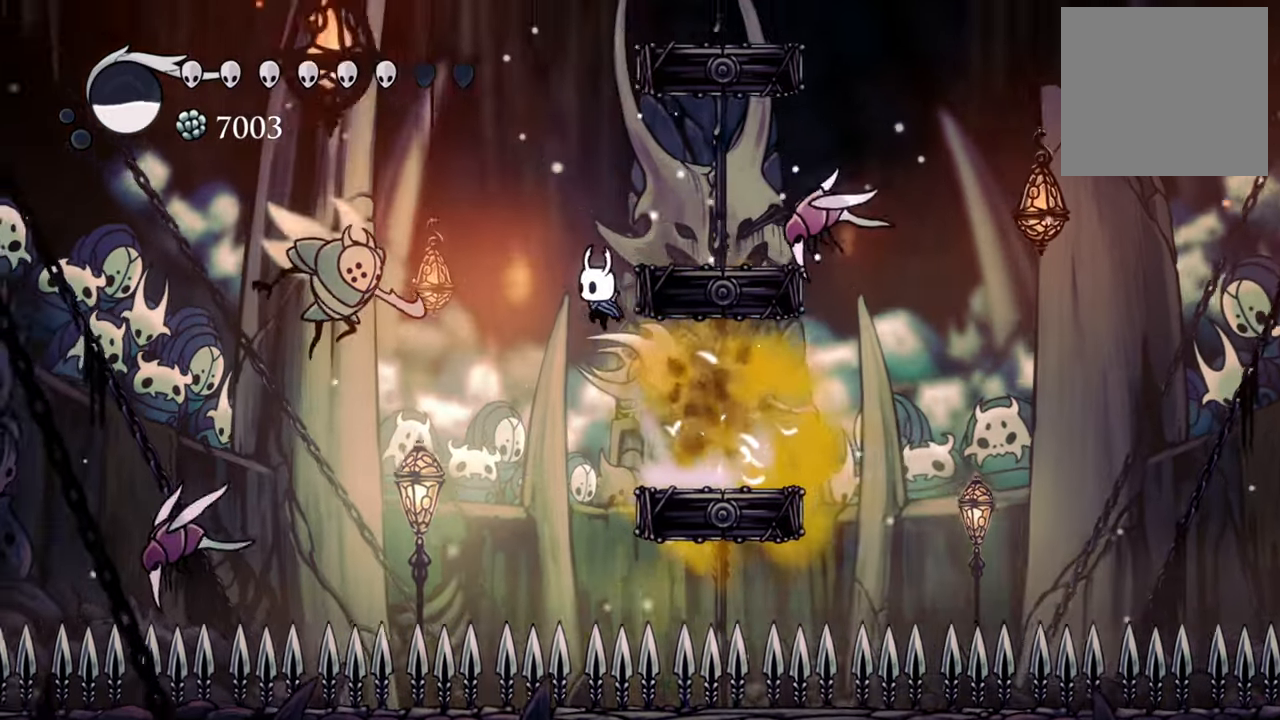
{"buttons": ["A", "DPAD_DOWN", "DPAD_RIGHT"], "events": [[40, "DPAD_DOWN", "up"], [60, "DPAD_LEFT", "up"], [100, "A", "up"], [140, "DPAD_RIGHT", "down"], [160, "DPAD_DOWN", "down"], [180, "A", "down"]]}
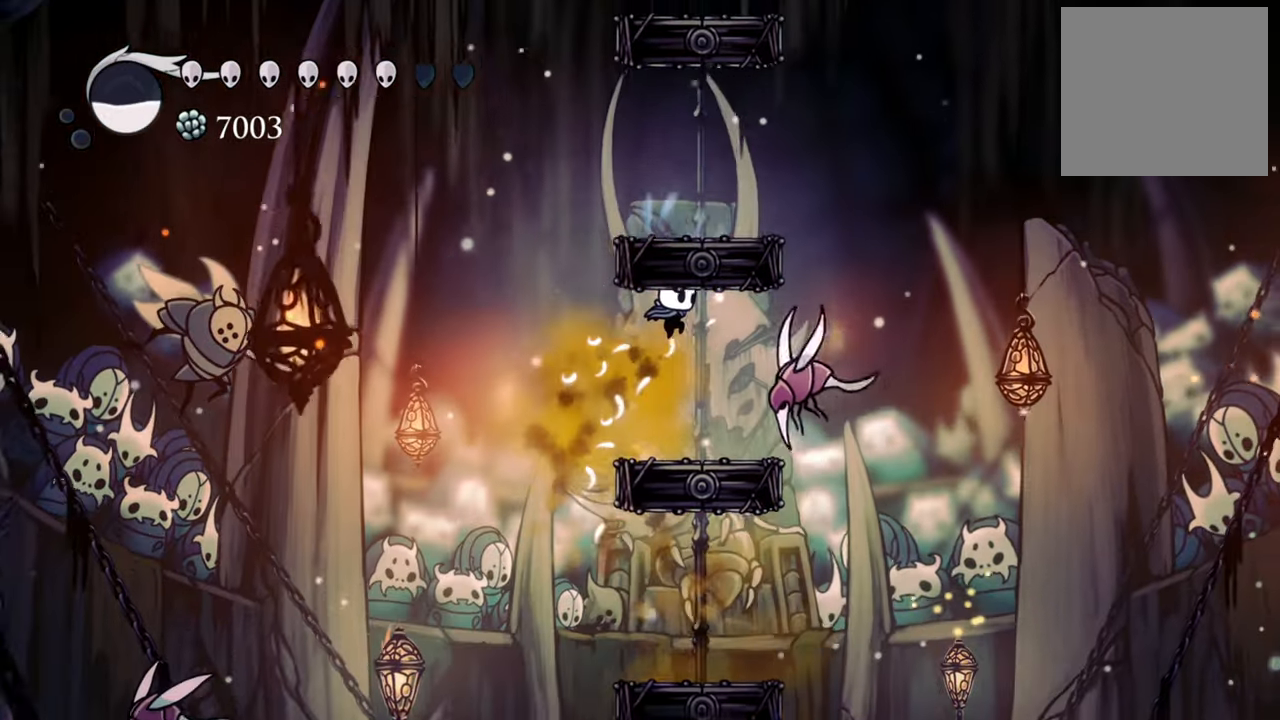
{"buttons": [], "events": [[100, "A", "up"], [100, "DPAD_DOWN", "up"], [120, "DPAD_RIGHT", "up"], [280, "X", "down"], [400, "X", "up"]]}
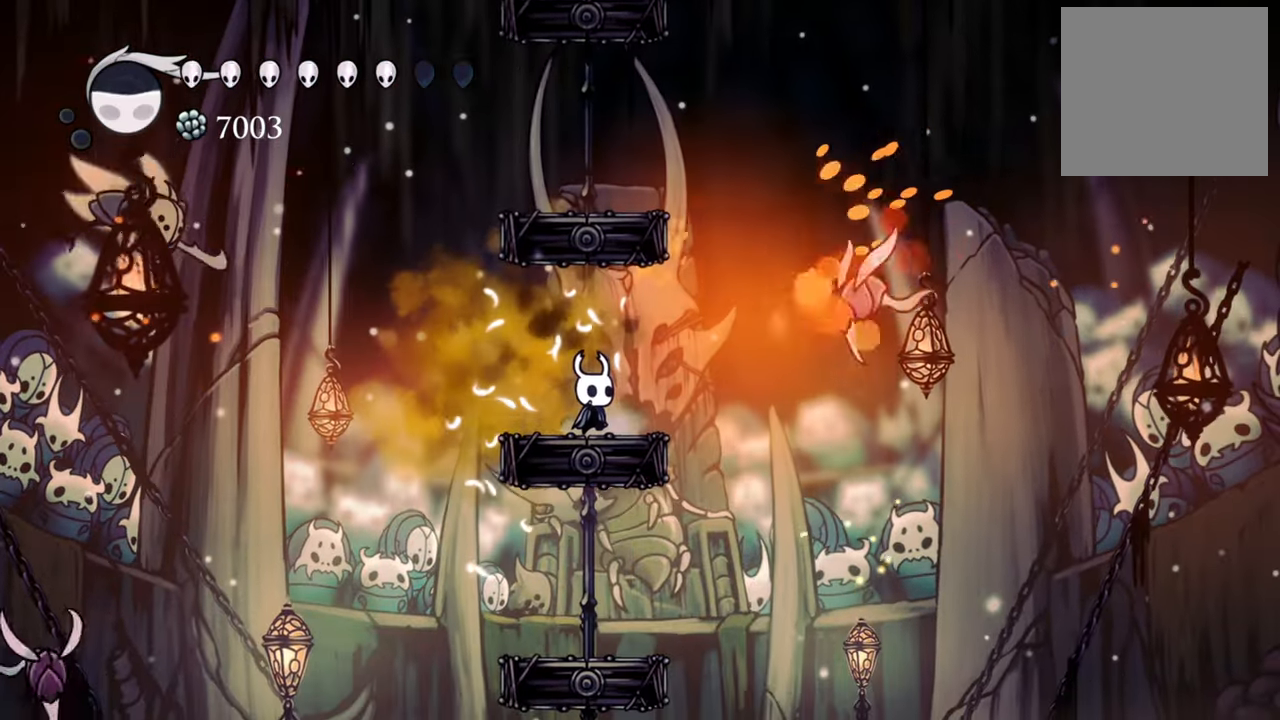
{"buttons": ["DPAD_LEFT"], "events": [[260, "DPAD_LEFT", "down"]]}
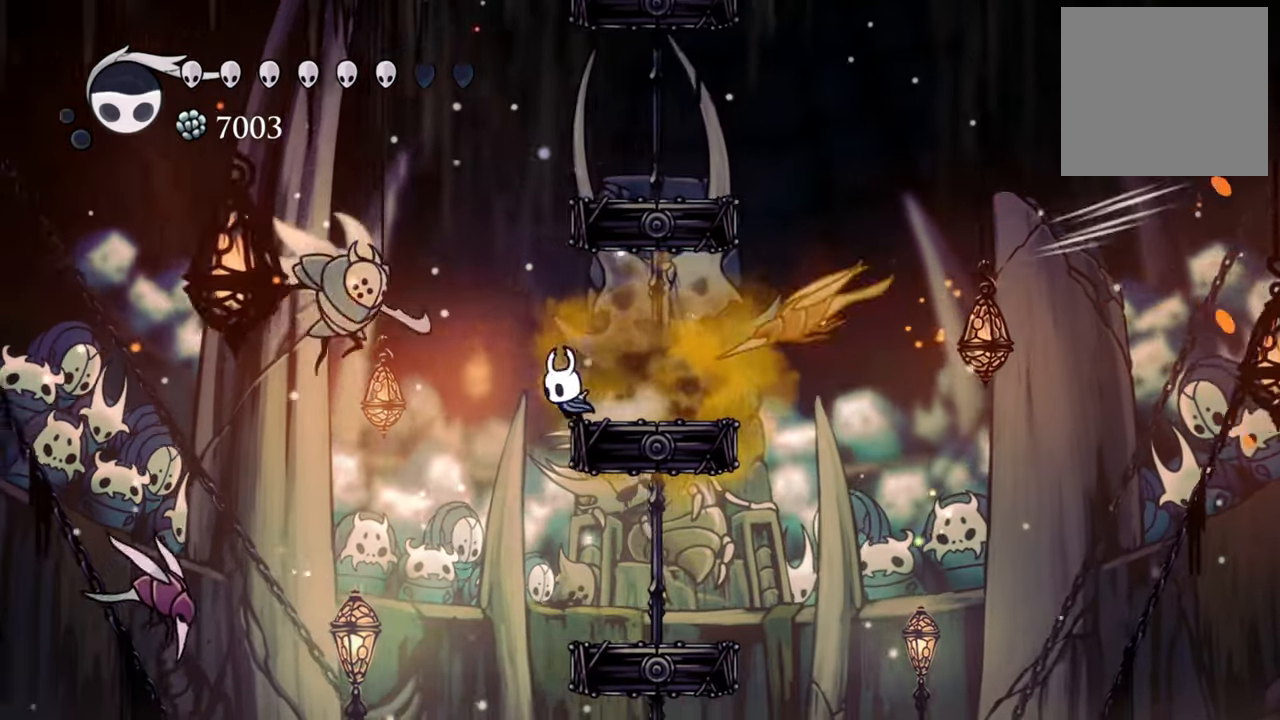
{"buttons": ["R2", "DPAD_DOWN", "DPAD_RIGHT"], "events": [[220, "DPAD_LEFT", "up"], [360, "DPAD_RIGHT", "down"], [380, "DPAD_DOWN", "down"], [420, "R2", "down"]]}
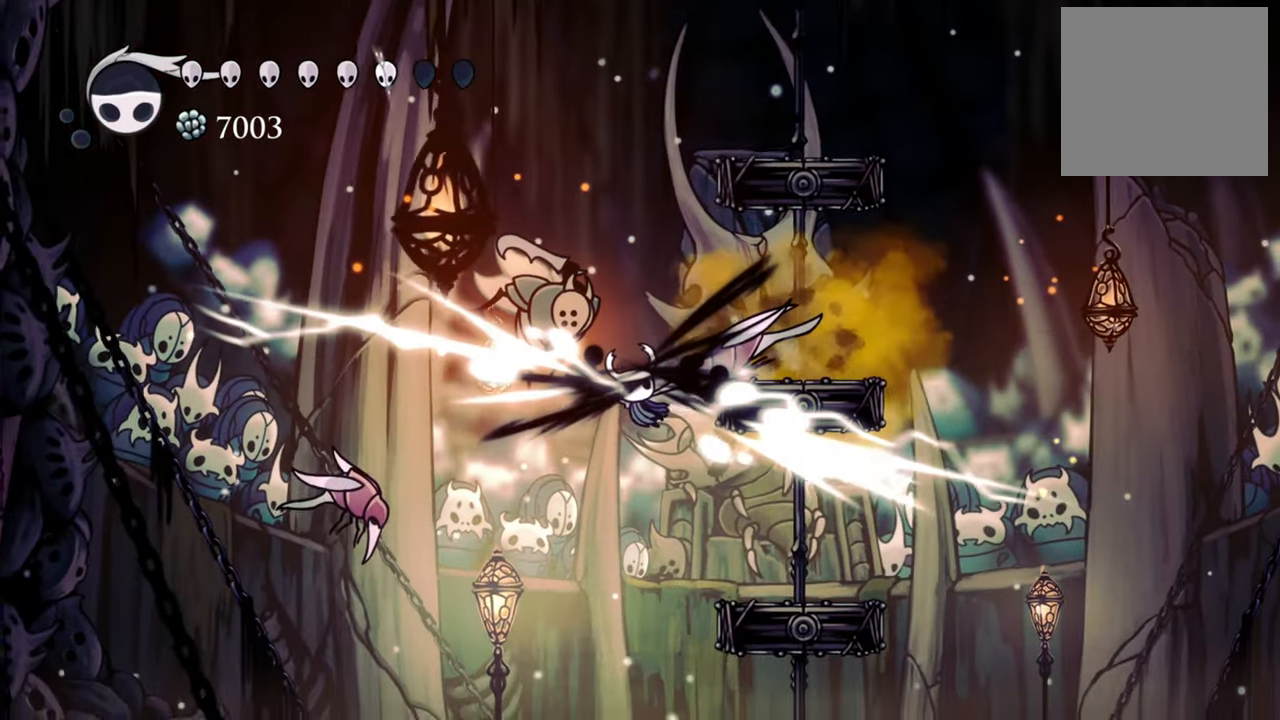
{"buttons": ["A", "DPAD_DOWN", "DPAD_RIGHT"], "events": [[100, "DPAD_DOWN", "up"], [120, "R2", "up"], [280, "DPAD_DOWN", "down"], [320, "A", "down"]]}
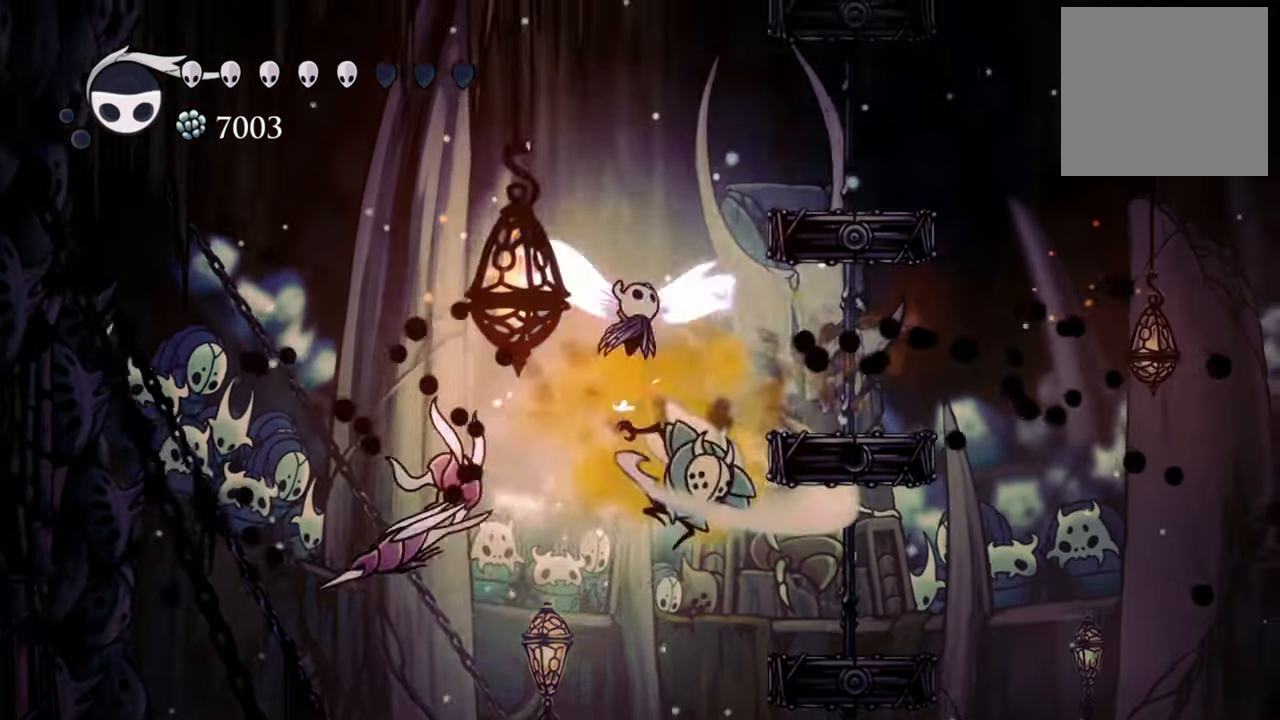
{"buttons": ["X", "DPAD_DOWN", "DPAD_LEFT"], "events": [[100, "A", "up"], [260, "DPAD_RIGHT", "up"], [360, "X", "down"], [400, "DPAD_LEFT", "down"]]}
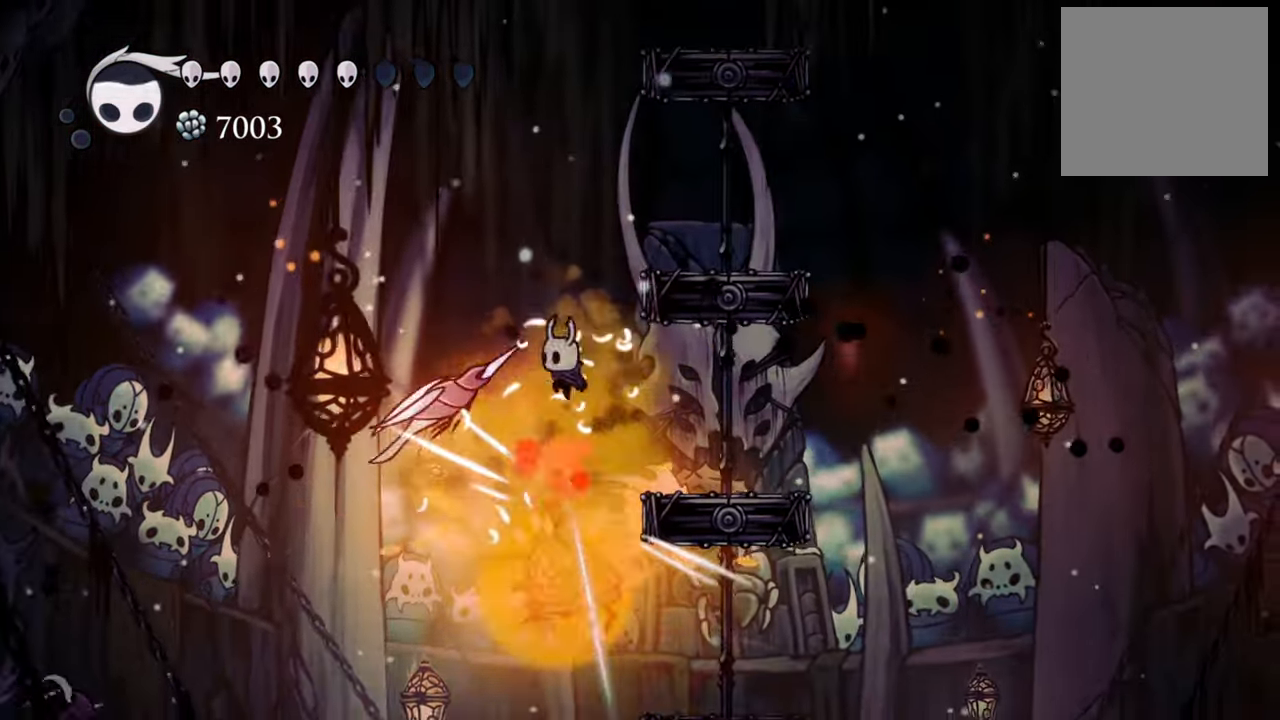
{"buttons": ["DPAD_DOWN", "DPAD_RIGHT"], "events": [[20, "X", "up"], [100, "DPAD_LEFT", "up"], [120, "DPAD_RIGHT", "down"], [220, "DPAD_RIGHT", "up"], [260, "DPAD_LEFT", "down"], [260, "X", "down"], [340, "DPAD_LEFT", "up"], [360, "DPAD_LEFT", "down"], [400, "X", "up"], [420, "DPAD_LEFT", "up"], [460, "DPAD_RIGHT", "down"]]}
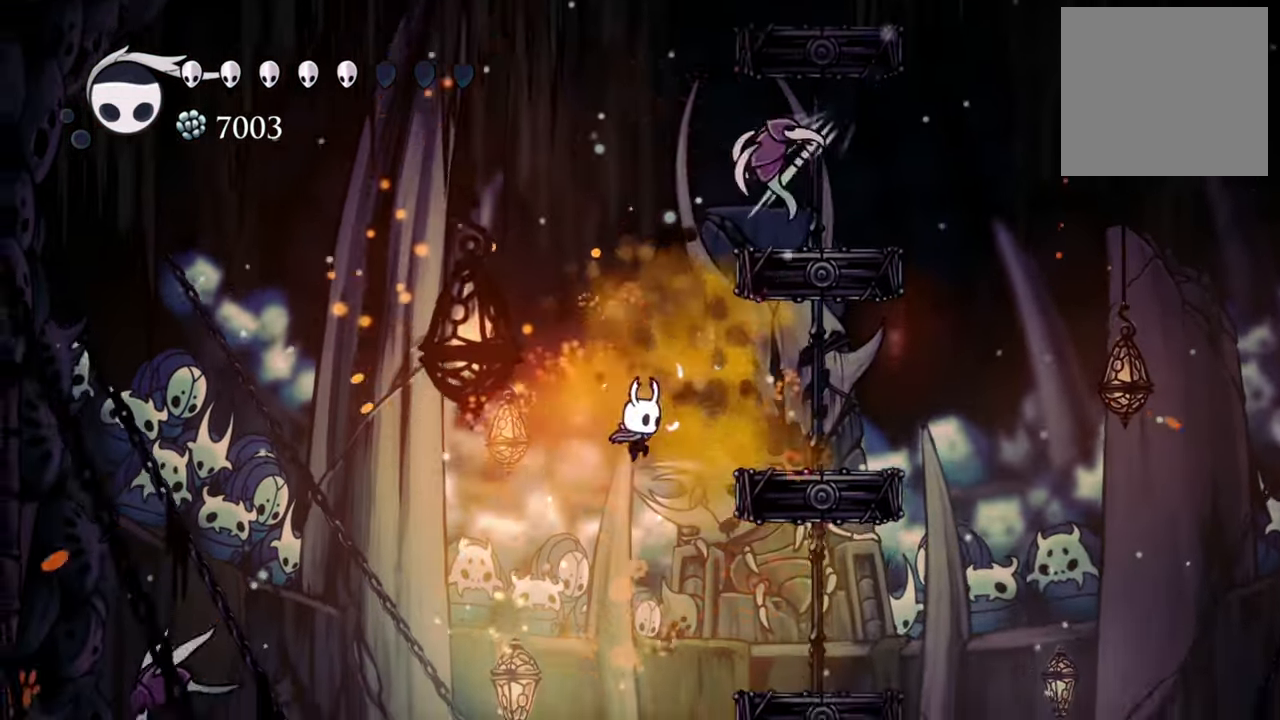
{"buttons": [], "events": [[180, "A", "down"], [440, "A", "up"], [500, "DPAD_DOWN", "up"], [500, "DPAD_RIGHT", "up"]]}
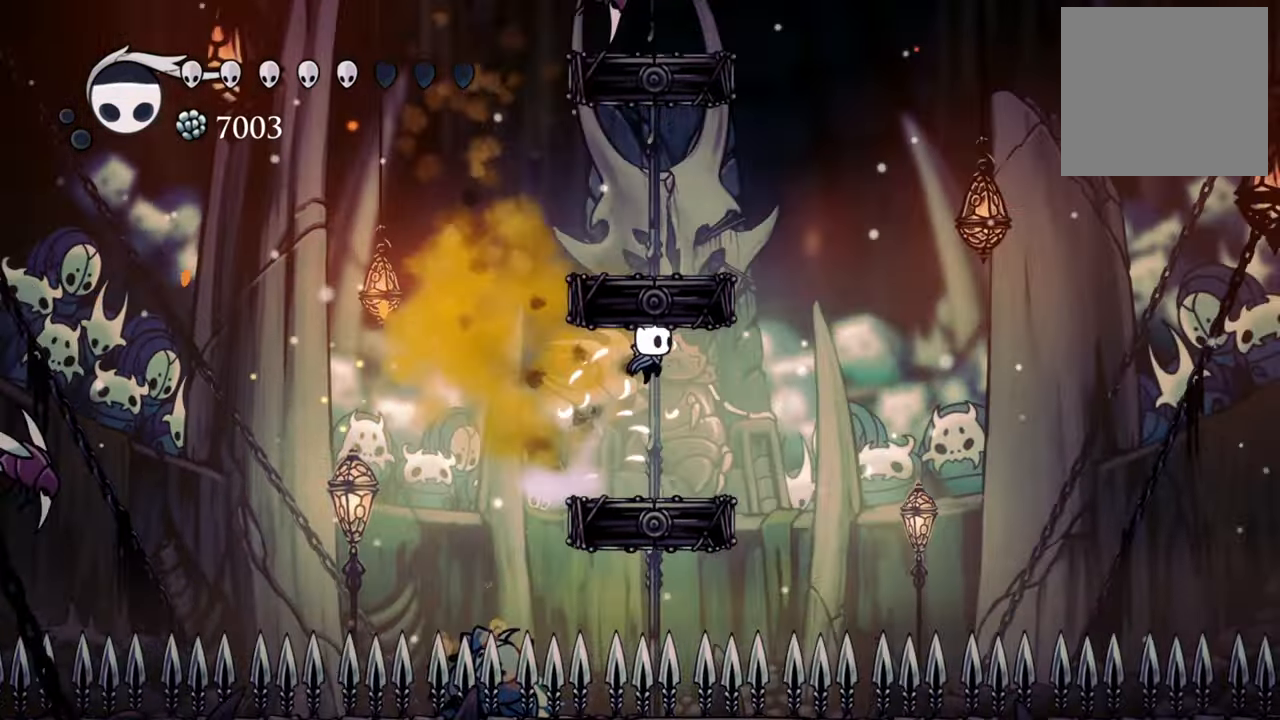
{"buttons": [], "events": []}
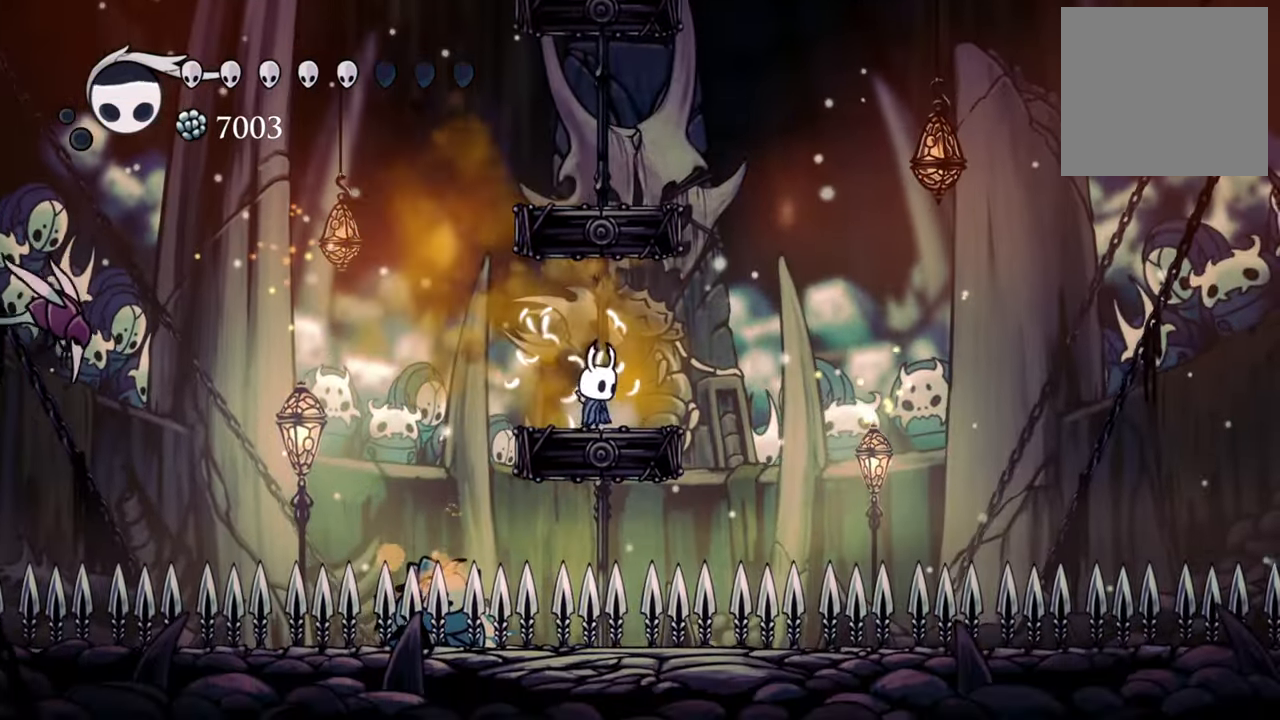
{"buttons": [], "events": []}
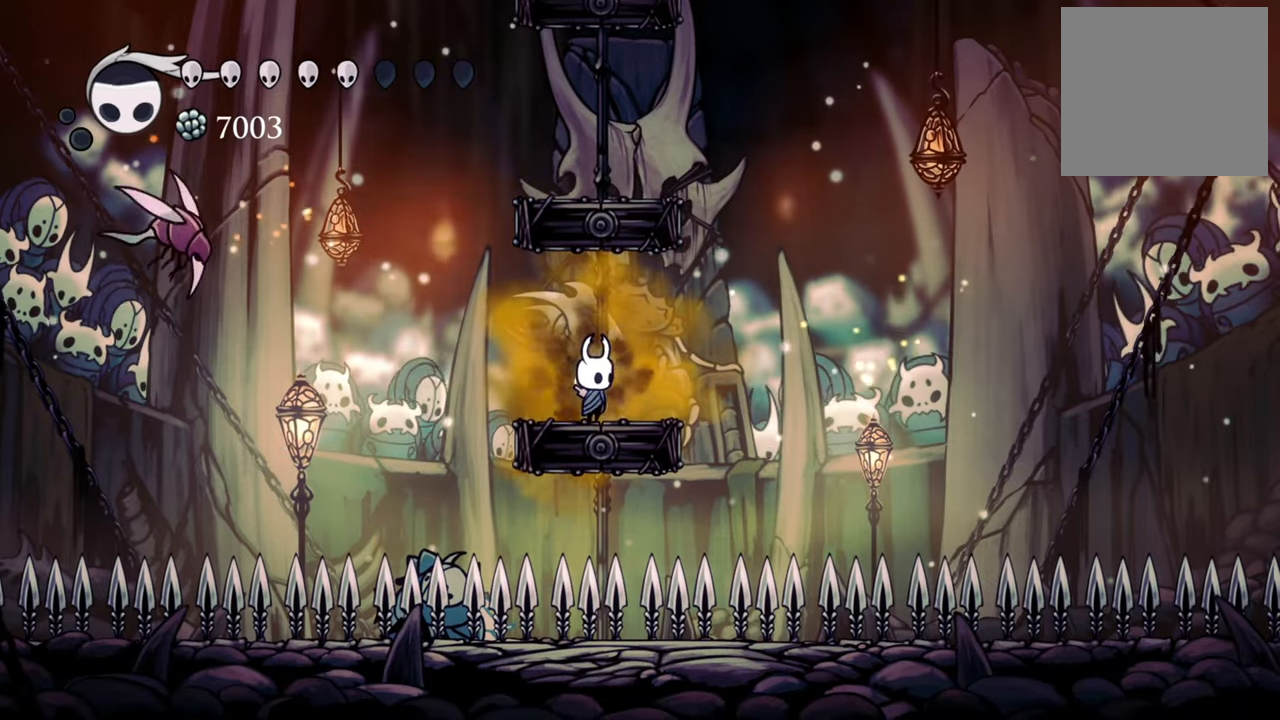
{"buttons": ["A", "DPAD_DOWN", "DPAD_LEFT"], "events": [[60, "DPAD_LEFT", "down"], [220, "A", "down"], [220, "DPAD_DOWN", "down"]]}
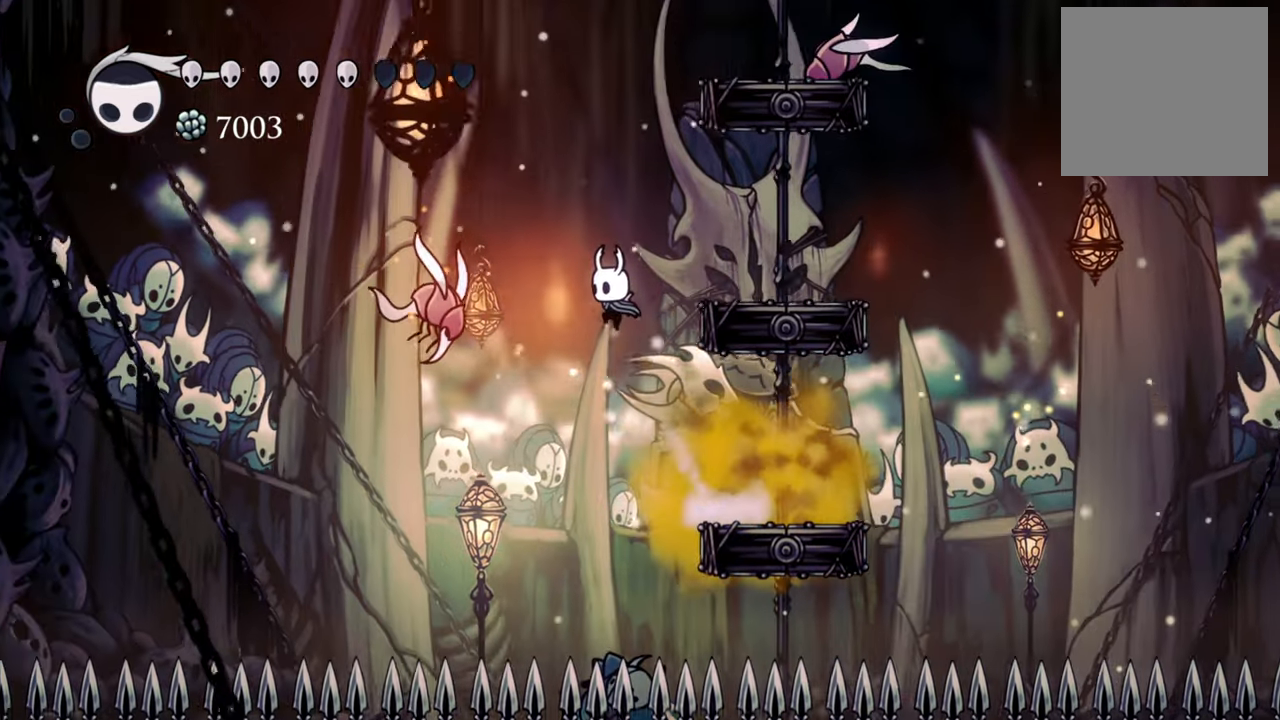
{"buttons": ["A", "DPAD_DOWN", "DPAD_RIGHT"], "events": [[60, "A", "up"], [60, "X", "down"], [120, "DPAD_DOWN", "up"], [120, "DPAD_LEFT", "up"], [220, "X", "up"], [340, "DPAD_RIGHT", "down"], [400, "A", "down"], [400, "DPAD_DOWN", "down"]]}
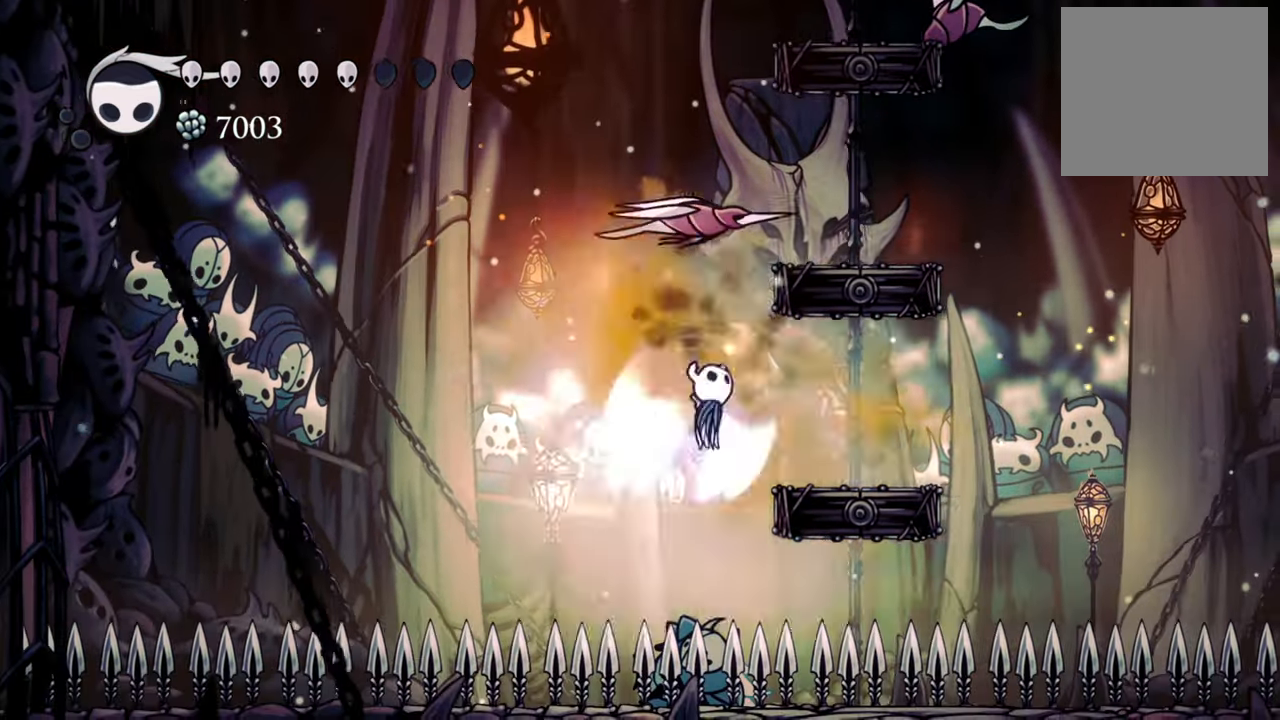
{"buttons": ["DPAD_RIGHT"], "events": [[180, "A", "up"], [180, "DPAD_DOWN", "up"], [300, "DPAD_DOWN", "down"], [320, "DPAD_DOWN", "up"]]}
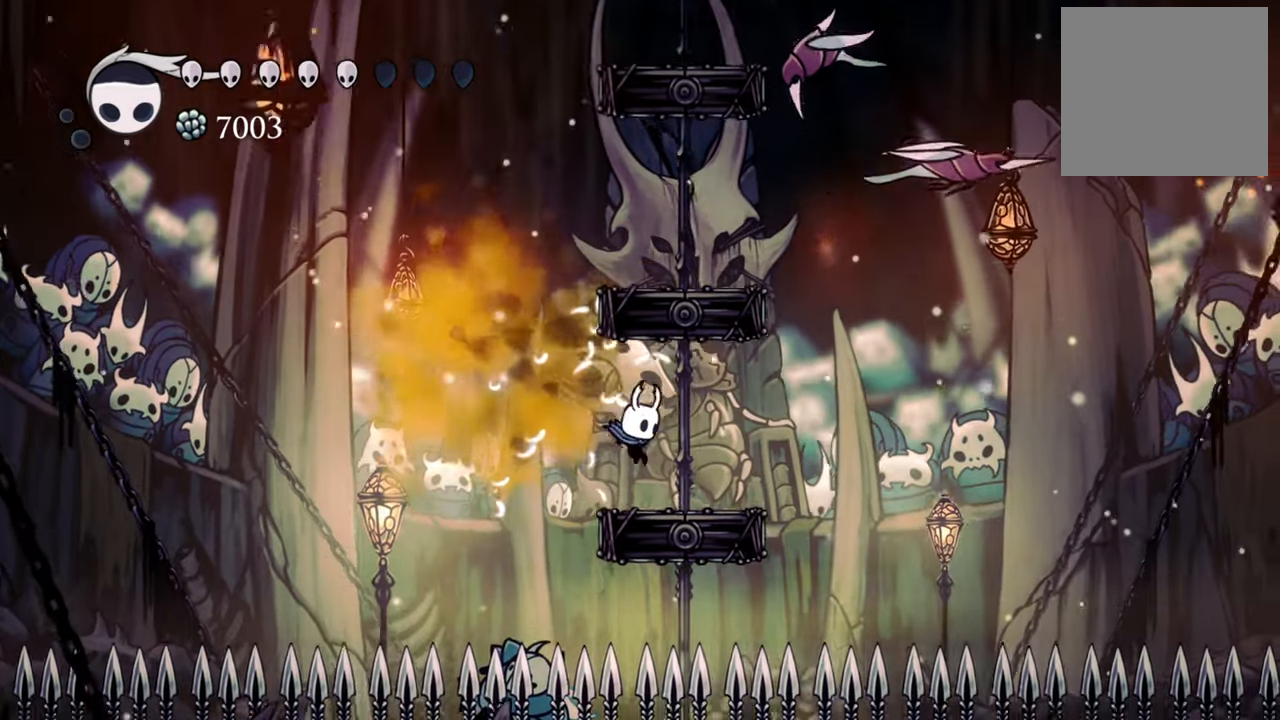
{"buttons": [], "events": [[80, "DPAD_RIGHT", "up"]]}
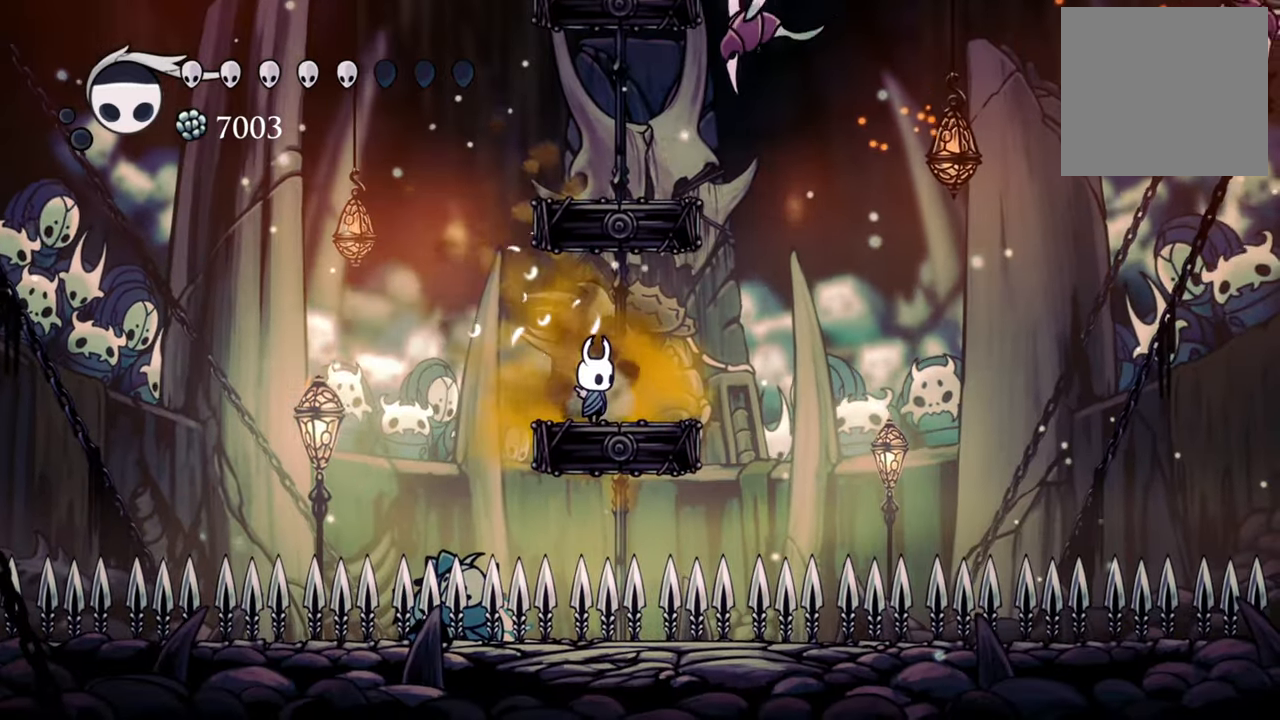
{"buttons": ["A", "X", "DPAD_UP", "DPAD_RIGHT"], "events": [[120, "DPAD_RIGHT", "down"], [260, "DPAD_RIGHT", "up"], [300, "A", "down"], [360, "DPAD_RIGHT", "down"], [380, "DPAD_UP", "down"], [480, "X", "down"]]}
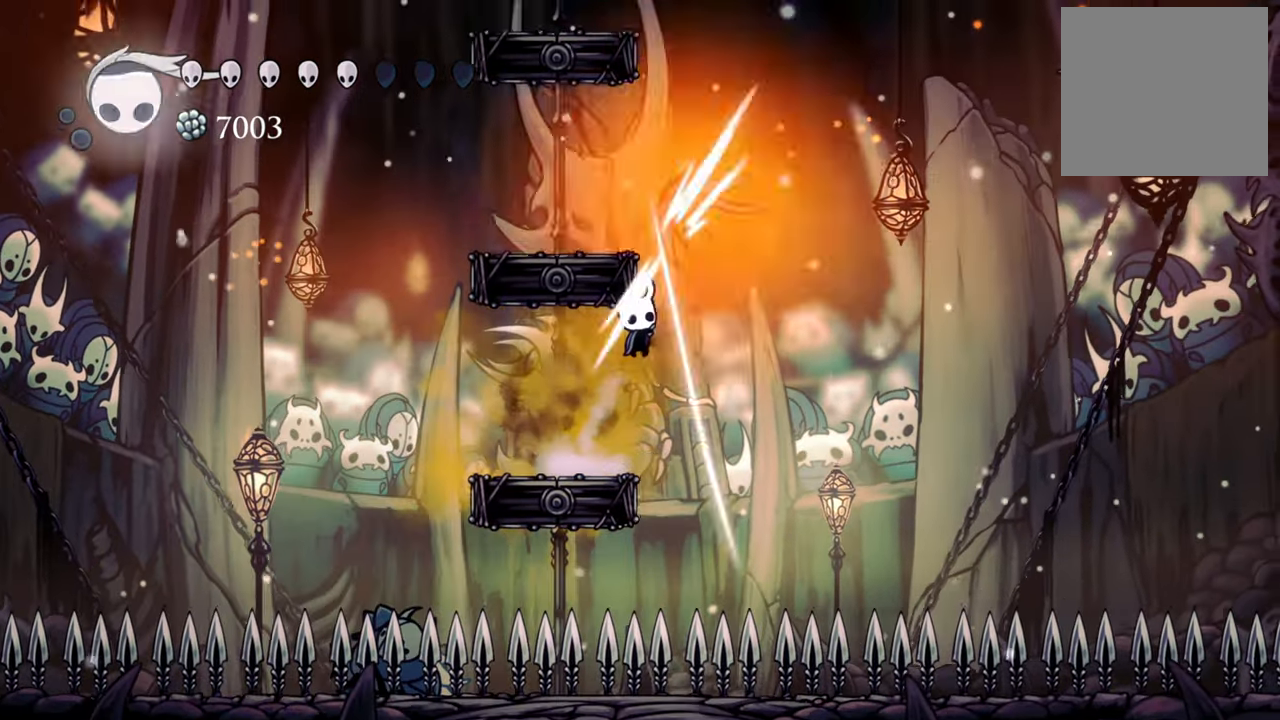
{"buttons": [], "events": [[20, "A", "up"], [80, "DPAD_RIGHT", "up"], [120, "DPAD_LEFT", "down"], [140, "X", "up"], [460, "DPAD_UP", "up"], [480, "DPAD_LEFT", "up"]]}
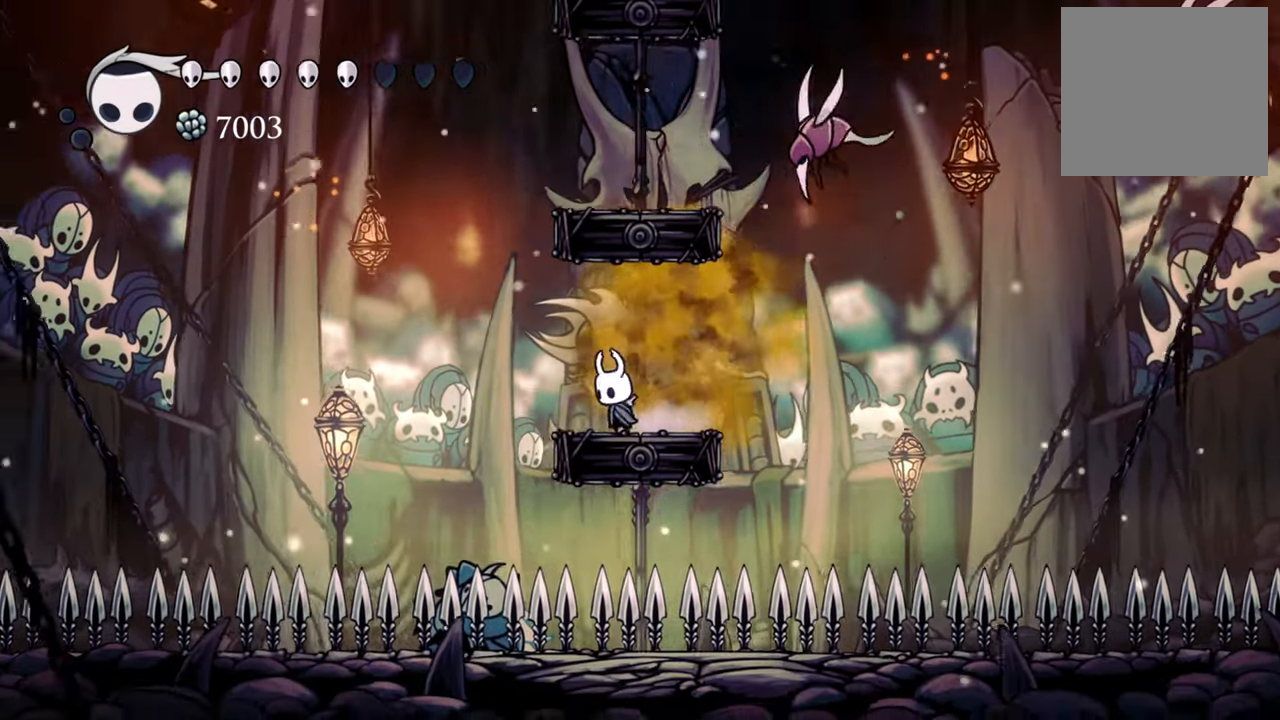
{"buttons": ["A", "DPAD_RIGHT"]}
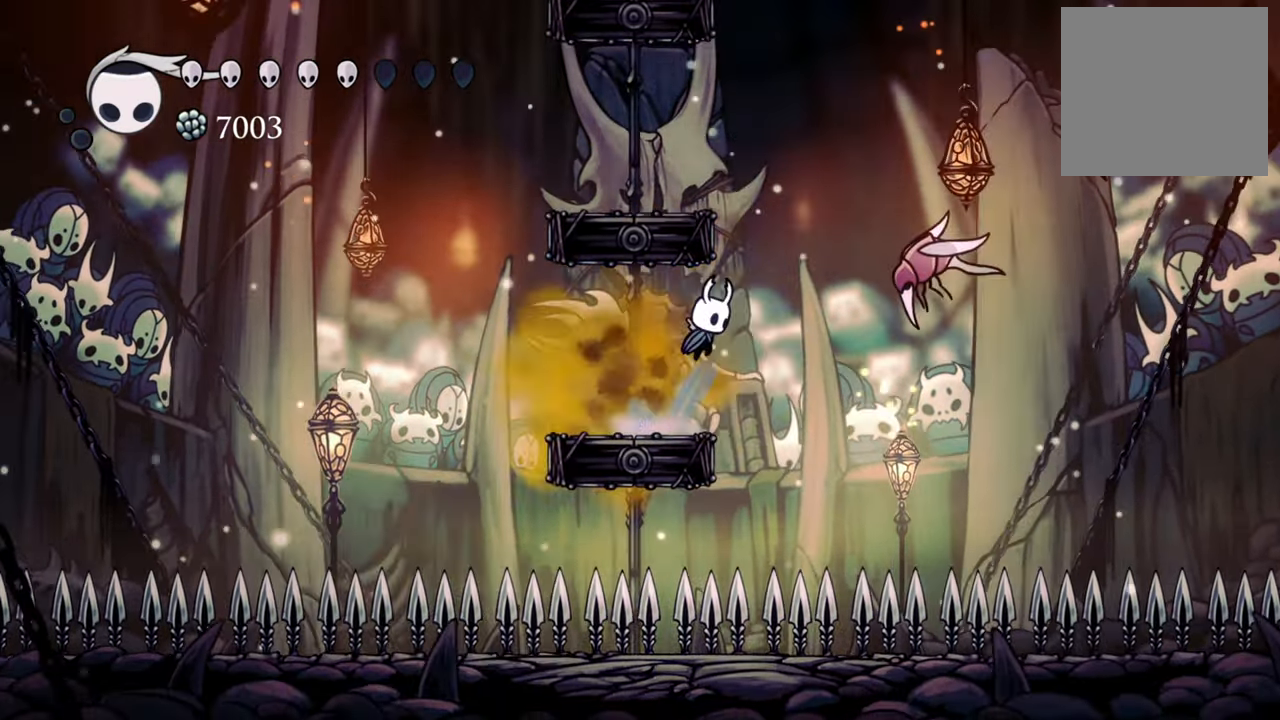
{"buttons": ["DPAD_DOWN", "DPAD_LEFT"], "events": [[140, "A", "up"], [140, "DPAD_RIGHT", "up"], [220, "DPAD_LEFT", "down"], [240, "DPAD_DOWN", "down"]]}
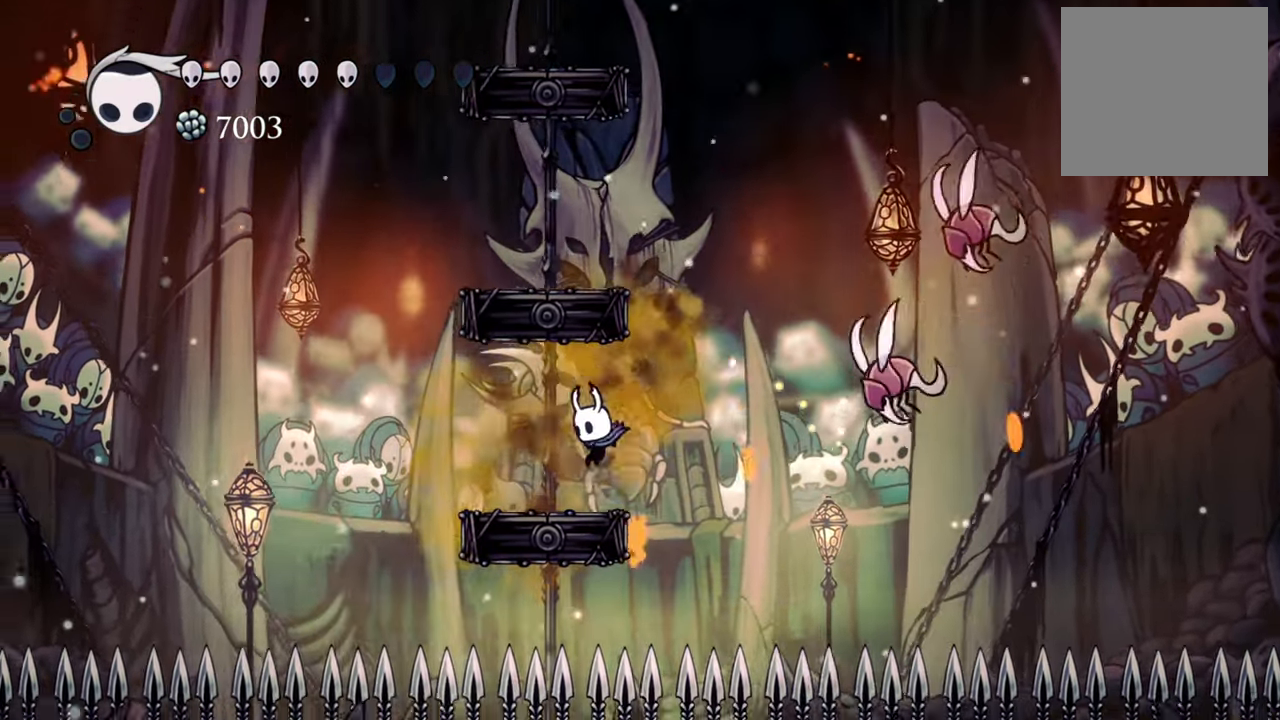
{"buttons": ["A", "DPAD_DOWN", "DPAD_LEFT"], "events": [[160, "DPAD_DOWN", "up"], [320, "A", "down"], [360, "DPAD_DOWN", "down"]]}
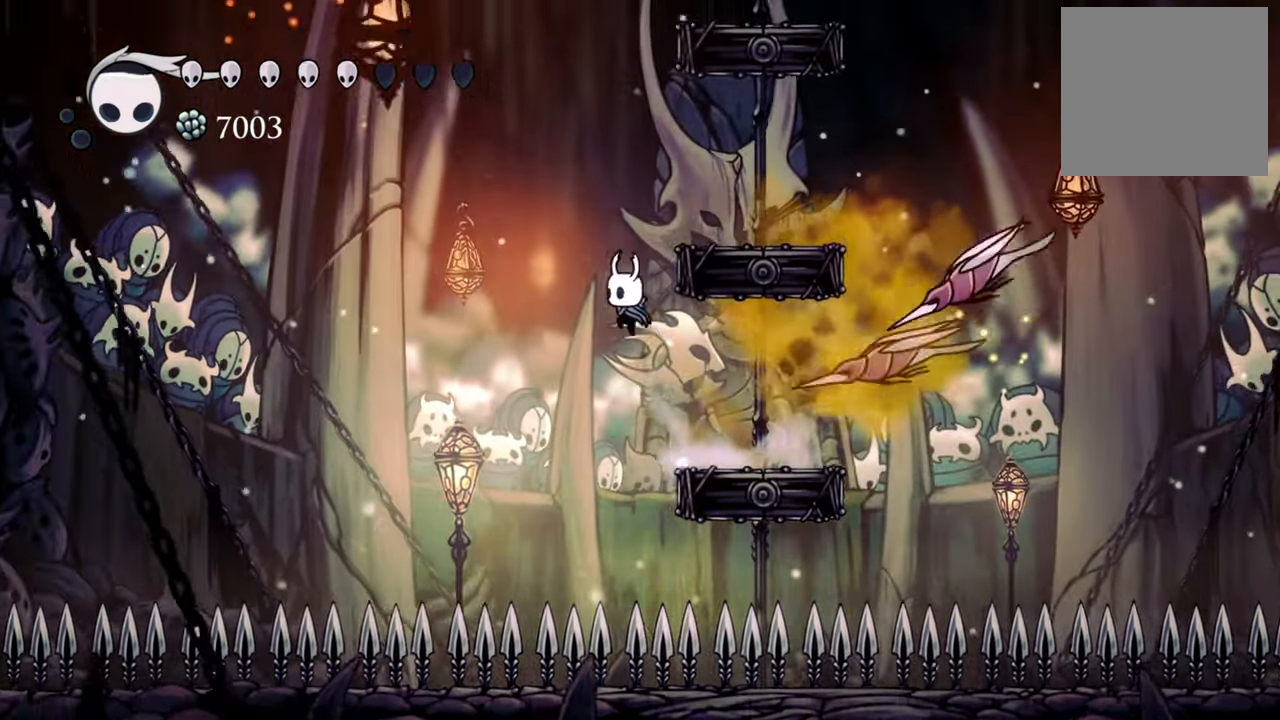
{"buttons": ["A", "DPAD_DOWN", "DPAD_RIGHT"], "events": [[160, "DPAD_DOWN", "up"], [160, "DPAD_LEFT", "up"], [220, "A", "up"], [260, "DPAD_RIGHT", "down"], [300, "A", "down"], [320, "DPAD_DOWN", "down"]]}
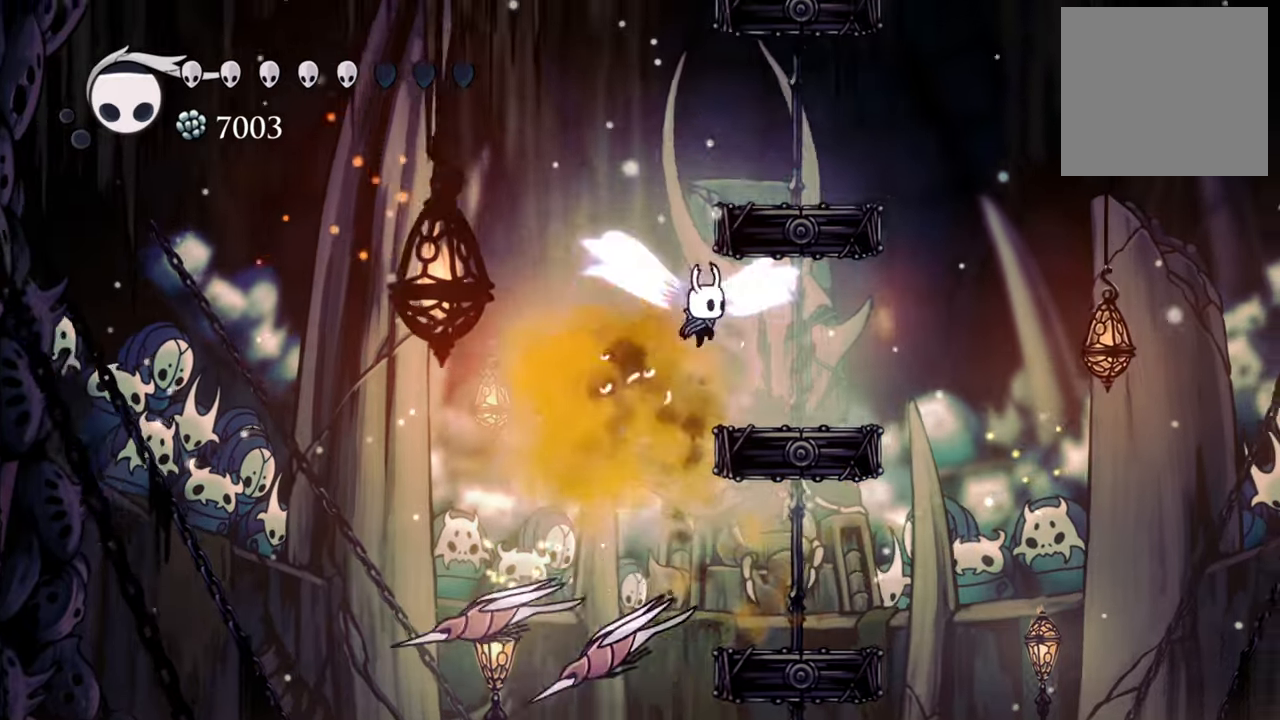
{"buttons": ["B"], "events": [[40, "A", "up"], [40, "DPAD_DOWN", "up"], [300, "DPAD_RIGHT", "up"], [360, "B", "down"]]}
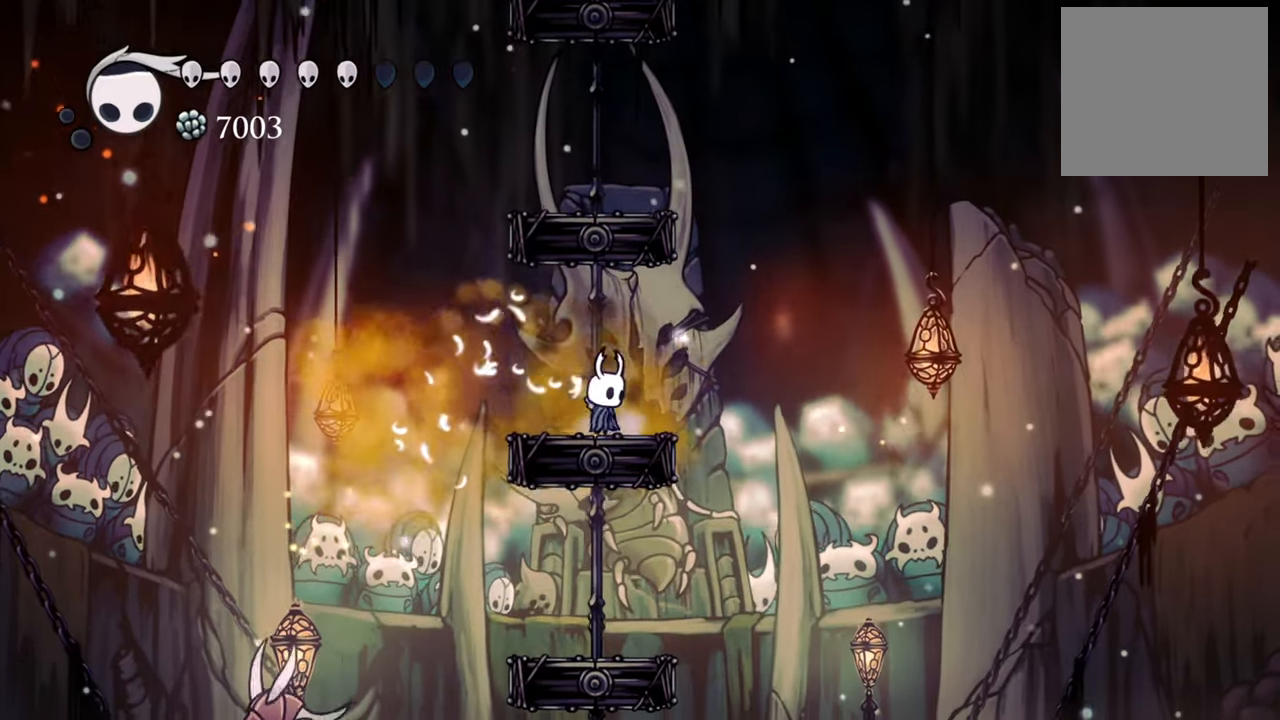
{"buttons": ["B"], "events": []}